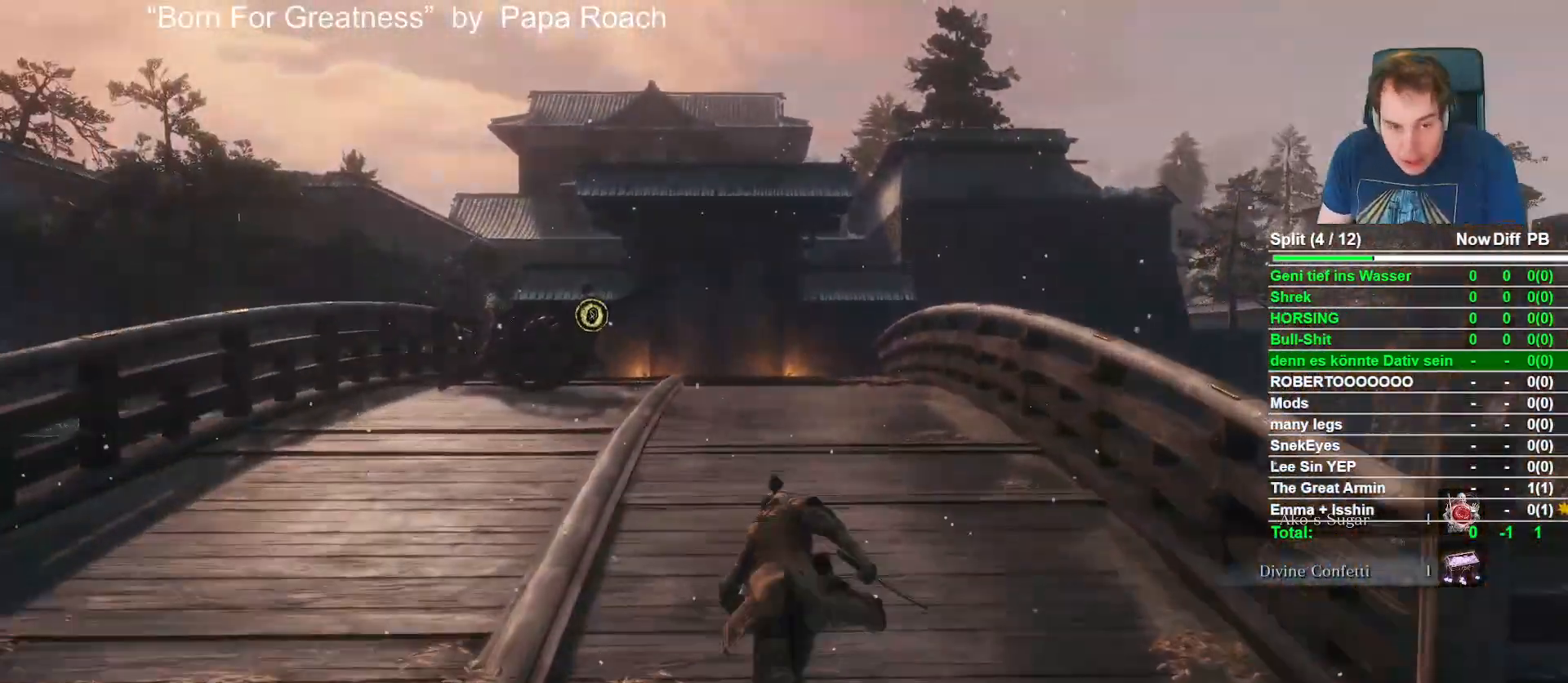
Gameplay with a controller (Xbox layout); each line is a JSON object with the inputs held at the frame after it (dt_ms = milliseconds from this image to that frame). "button_events" lists button changes between this image and that frame as [ms after this image, input, new state], when the widget could be followed in between (sticks are given only as held states).
{"dt_ms": 500, "buttons": ["B"], "left_stick": "up-right", "right_stick": "center", "button_events": [[350, "R3", "down"], [433, "R3", "up"]]}
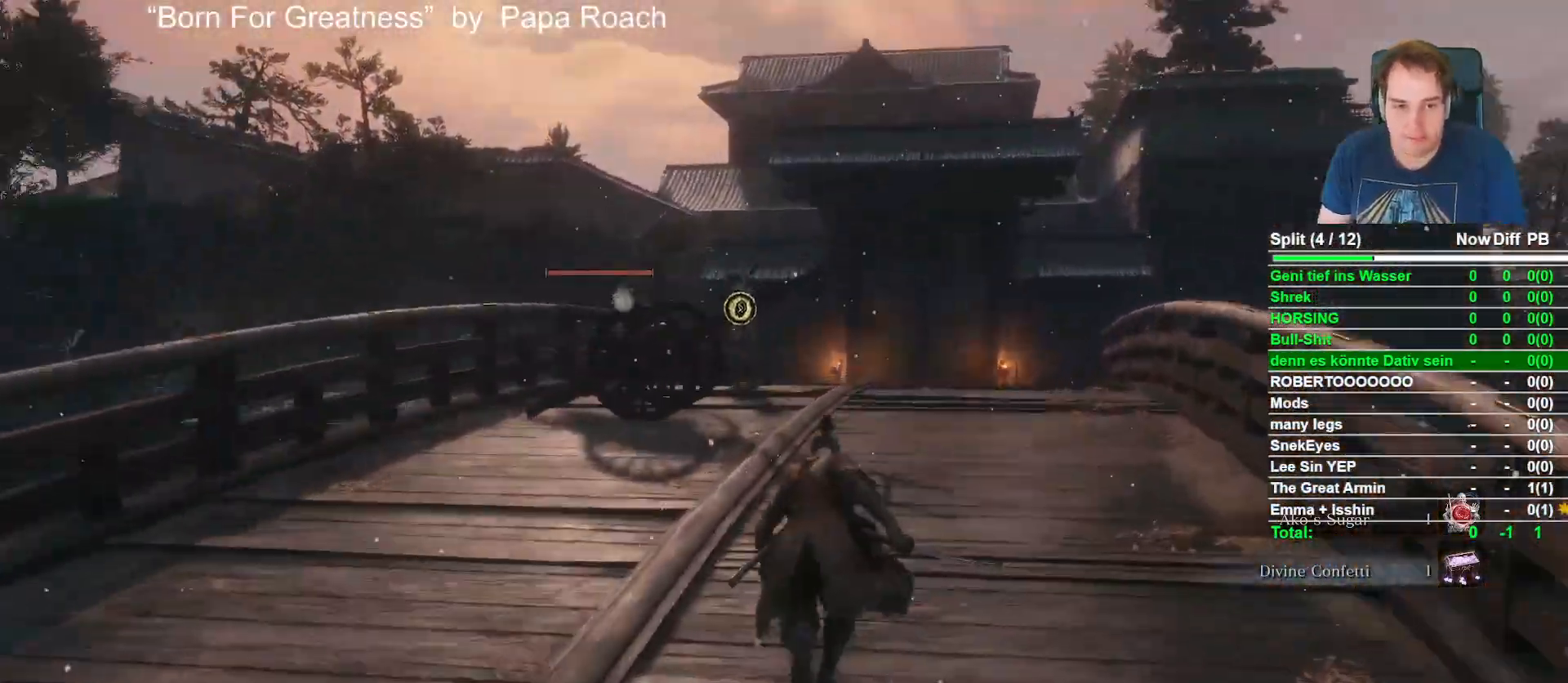
{"dt_ms": 500, "buttons": ["B"], "left_stick": "up-right", "right_stick": "center", "button_events": []}
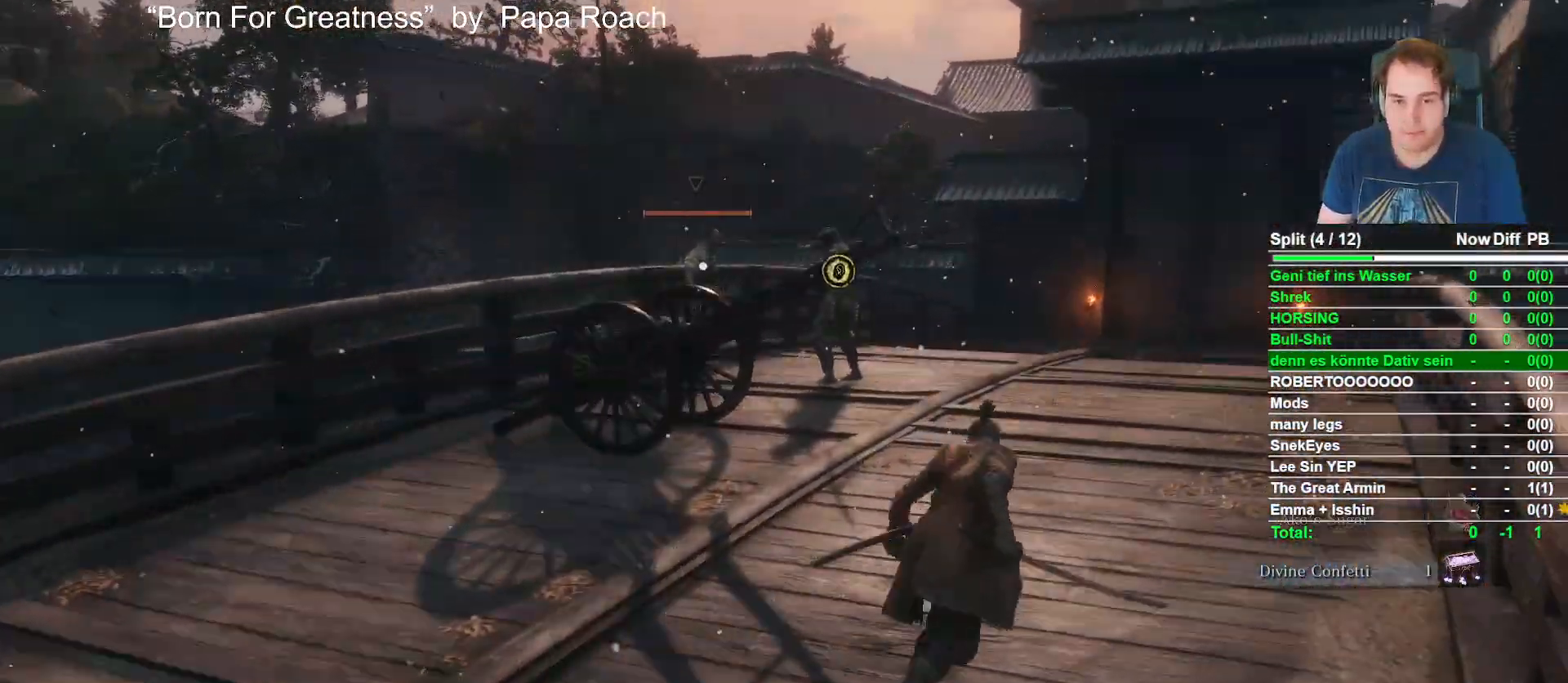
{"dt_ms": 500, "buttons": ["B"], "left_stick": "up-right", "right_stick": "center", "button_events": []}
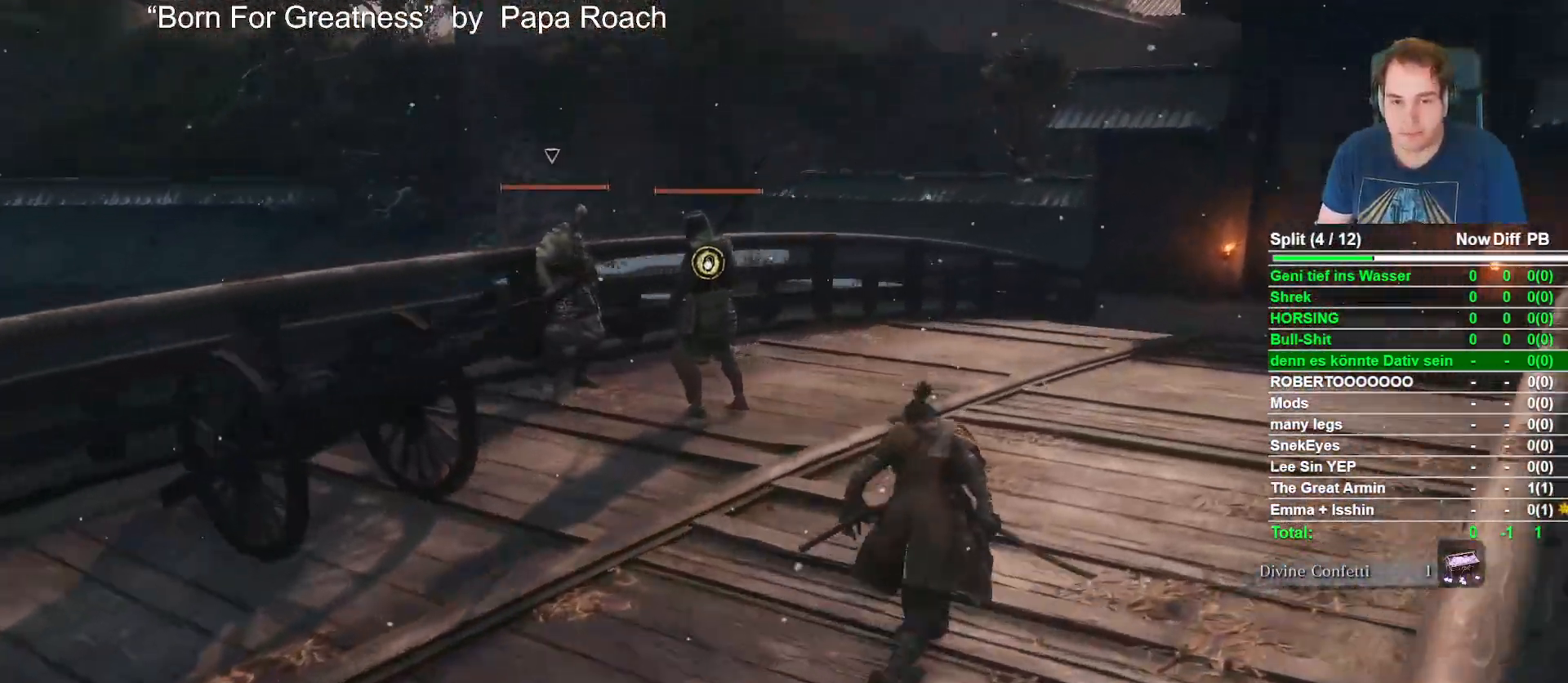
{"dt_ms": 500, "buttons": [], "left_stick": "up-right", "right_stick": "center", "button_events": [[250, "B", "up"]]}
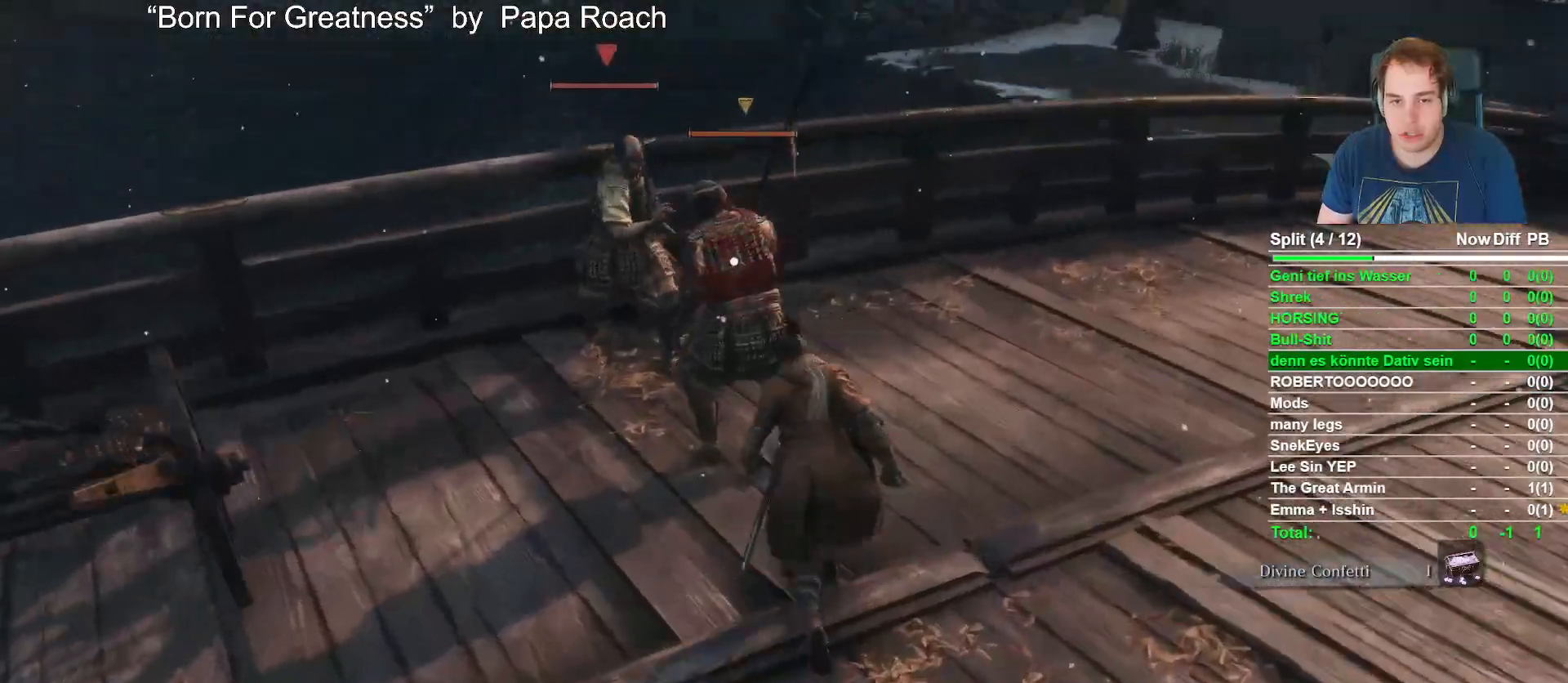
{"dt_ms": 500, "buttons": [], "left_stick": "center", "right_stick": "center", "button_events": [[33, "R1", "down"], [183, "R1", "up"]]}
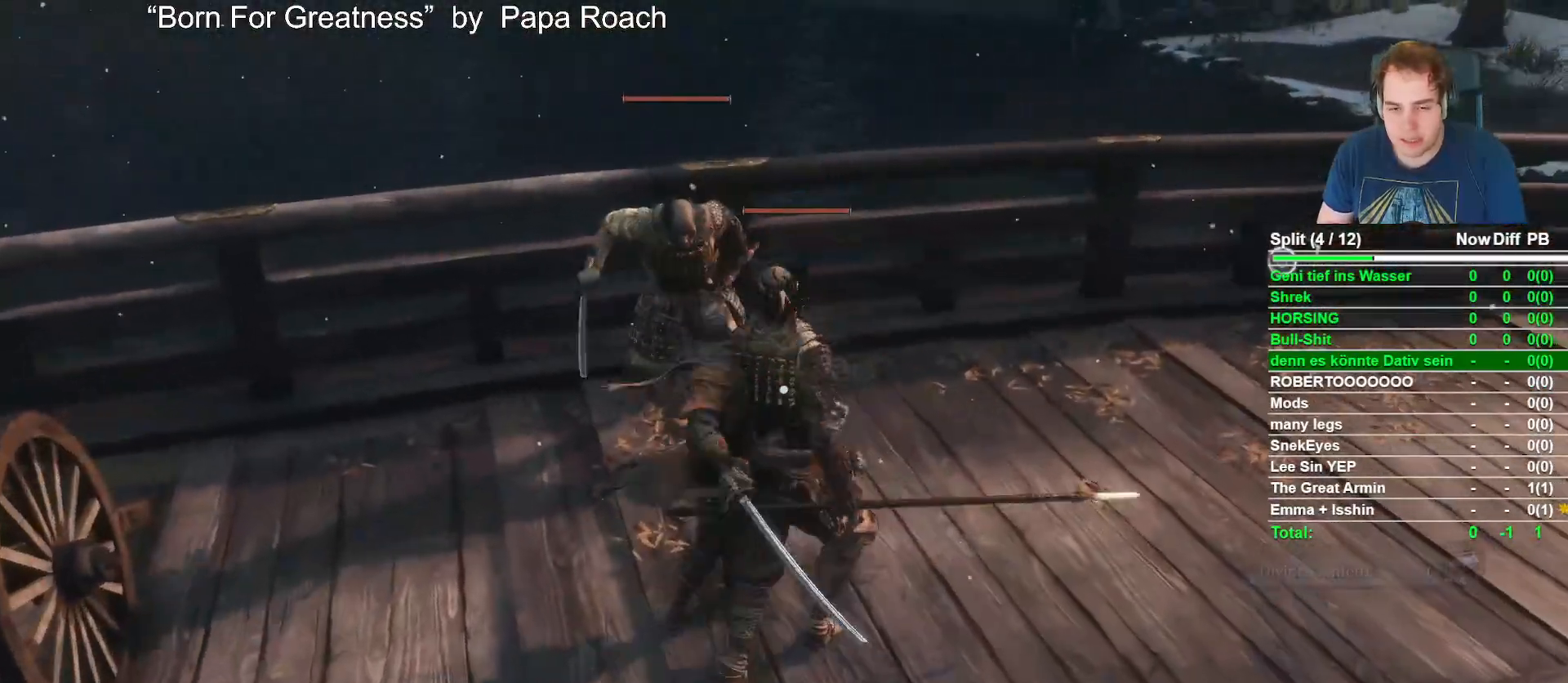
{"dt_ms": 500, "buttons": [], "left_stick": "down-right", "right_stick": "center", "button_events": [[183, "R3", "down"], [300, "R3", "up"]]}
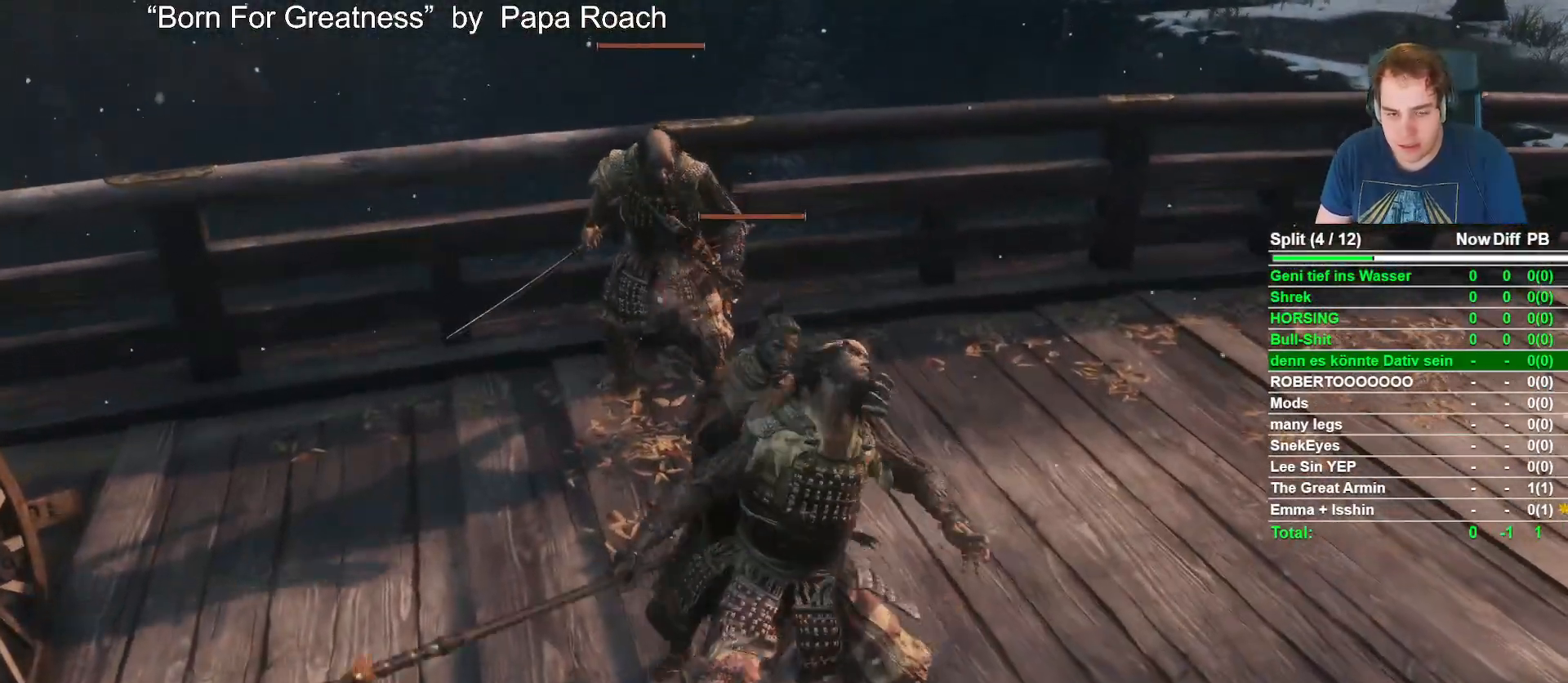
{"dt_ms": 500, "buttons": [], "left_stick": "down-right", "right_stick": "center", "button_events": []}
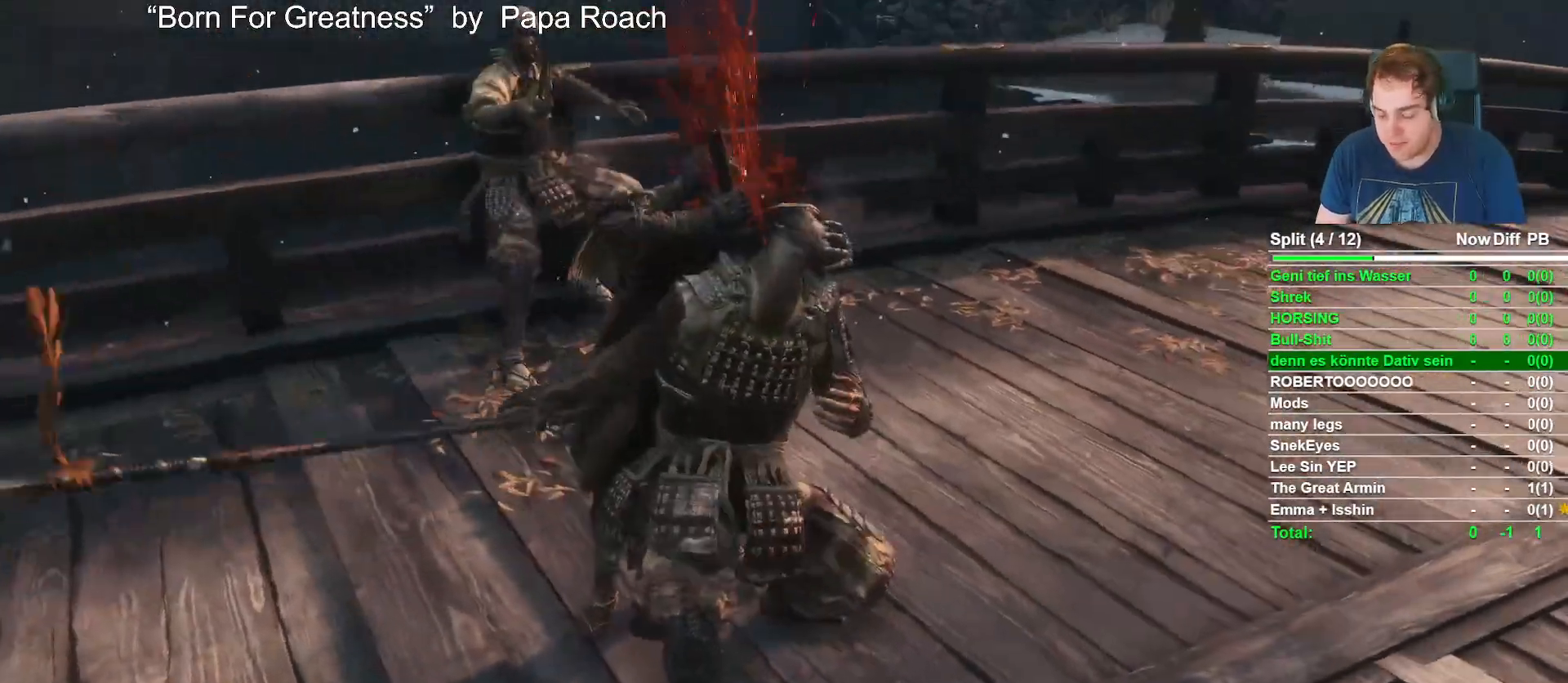
{"dt_ms": 500, "buttons": [], "left_stick": "down-right", "right_stick": "center", "button_events": []}
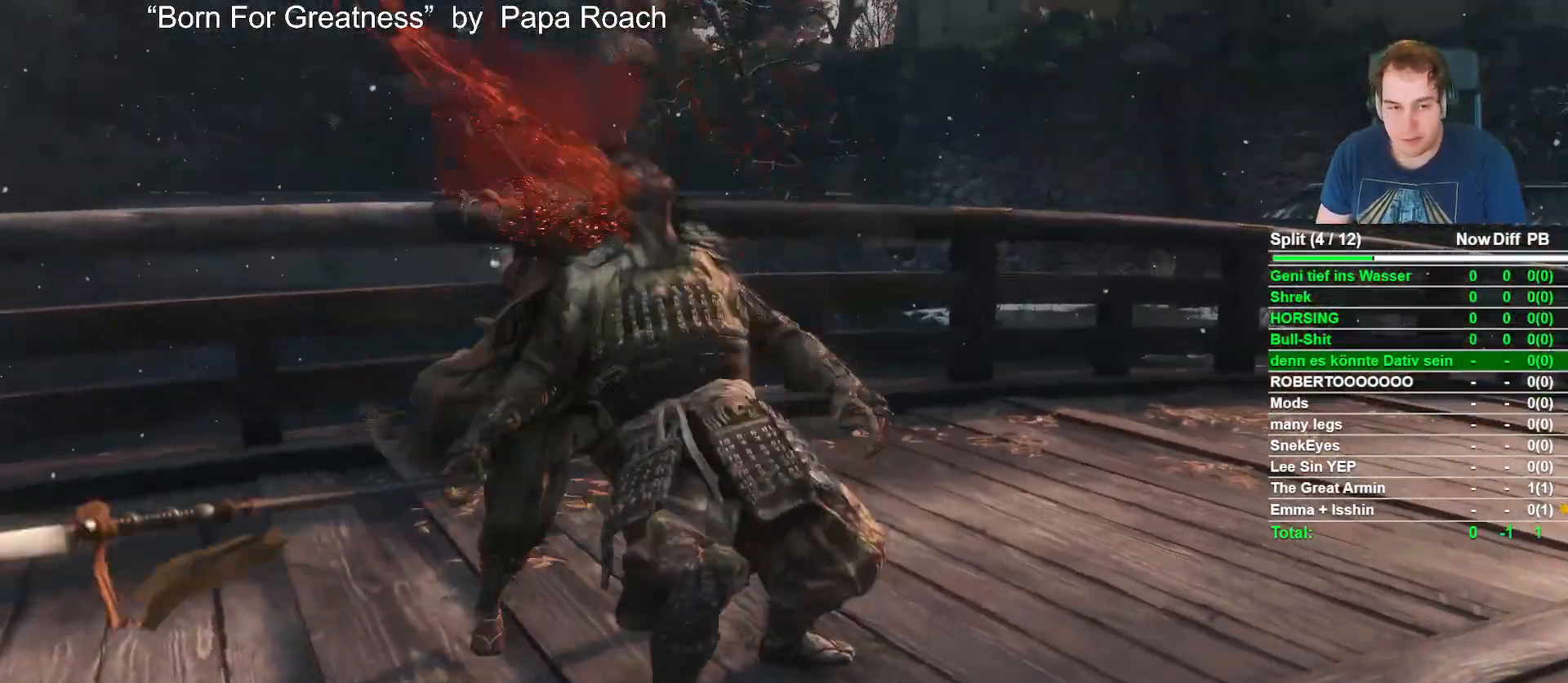
{"dt_ms": 500, "buttons": ["B"], "left_stick": "down-right", "right_stick": "center", "button_events": [[67, "B", "down"]]}
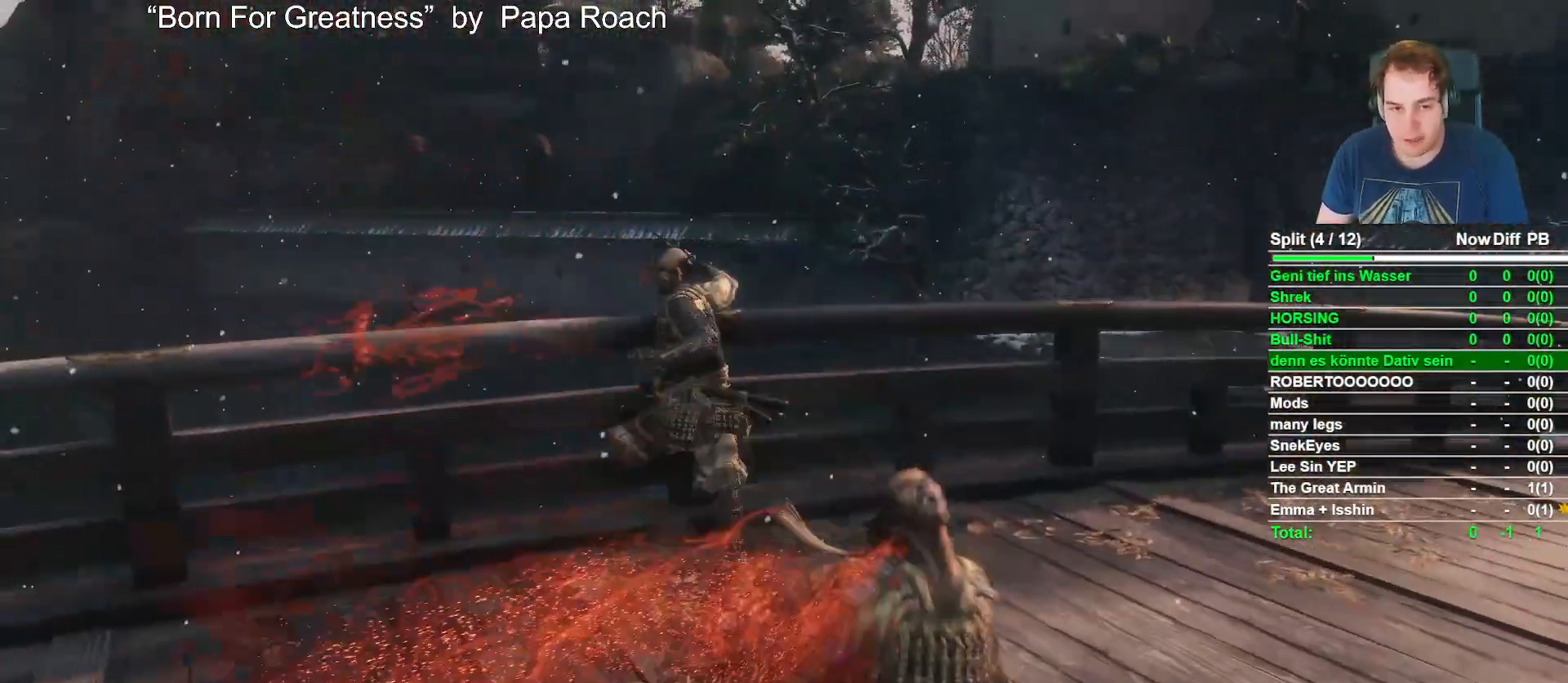
{"dt_ms": 500, "buttons": ["B", "X"], "left_stick": "right", "right_stick": "center", "button_events": [[200, "X", "down"]]}
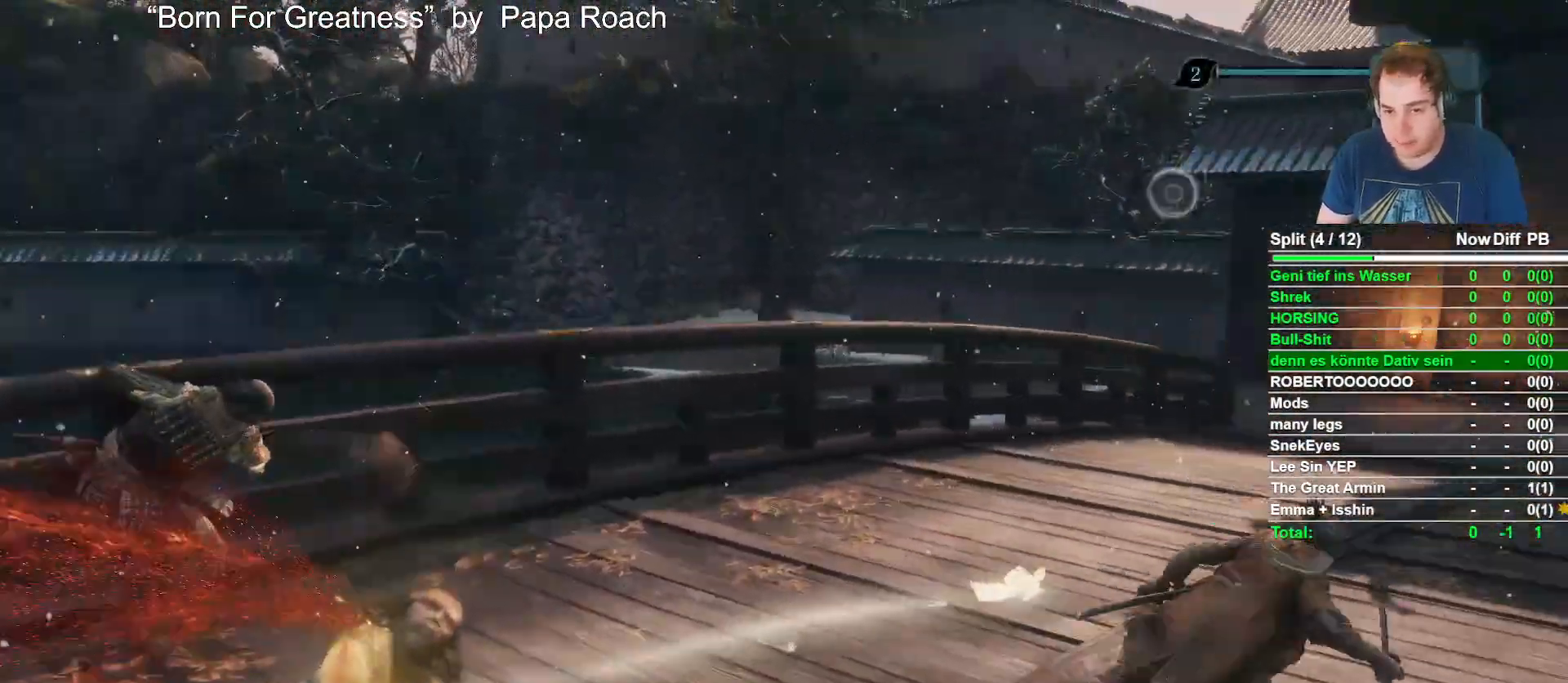
{"dt_ms": 500, "buttons": ["B", "X"], "left_stick": "up-right", "right_stick": "center", "button_events": []}
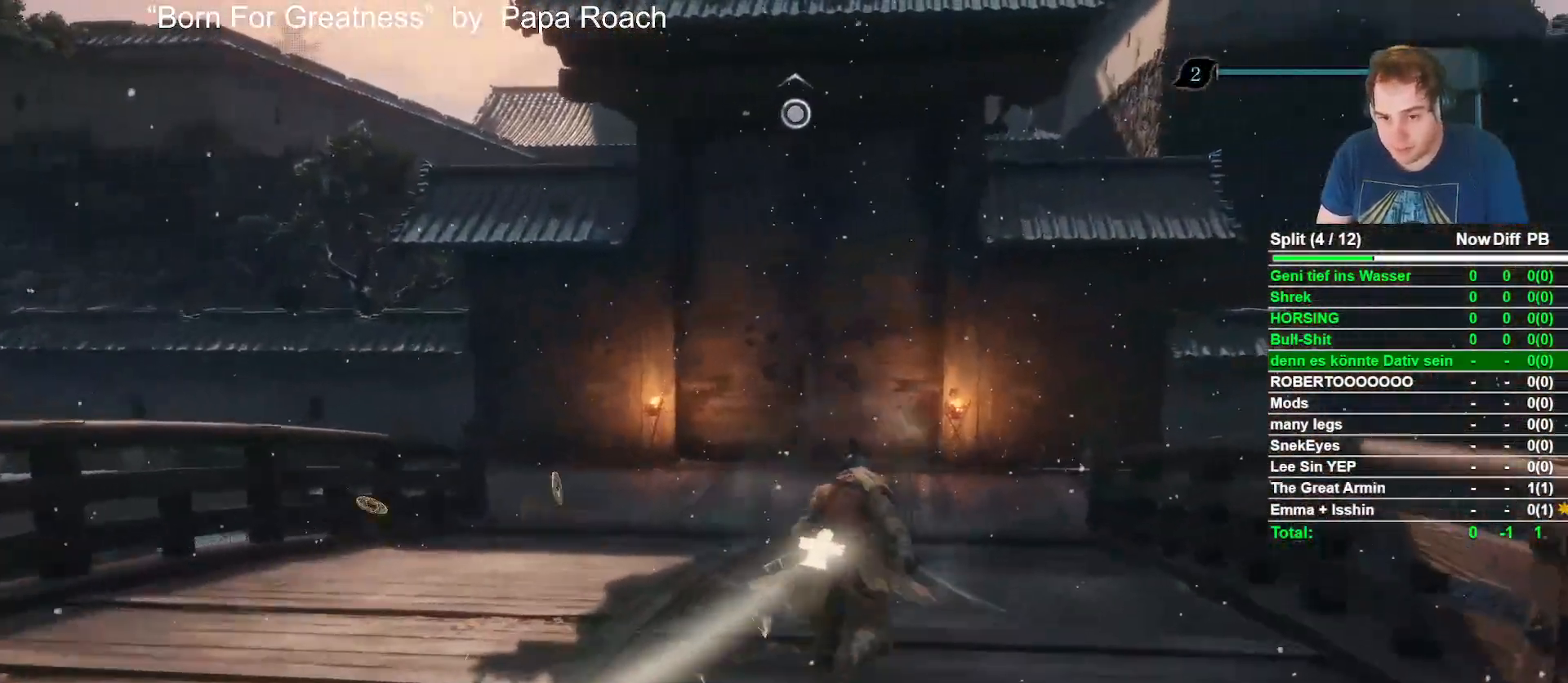
{"dt_ms": 500, "buttons": ["B"], "left_stick": "up", "right_stick": "center", "button_events": [[50, "A", "down"], [483, "X", "up"], [500, "A", "up"]]}
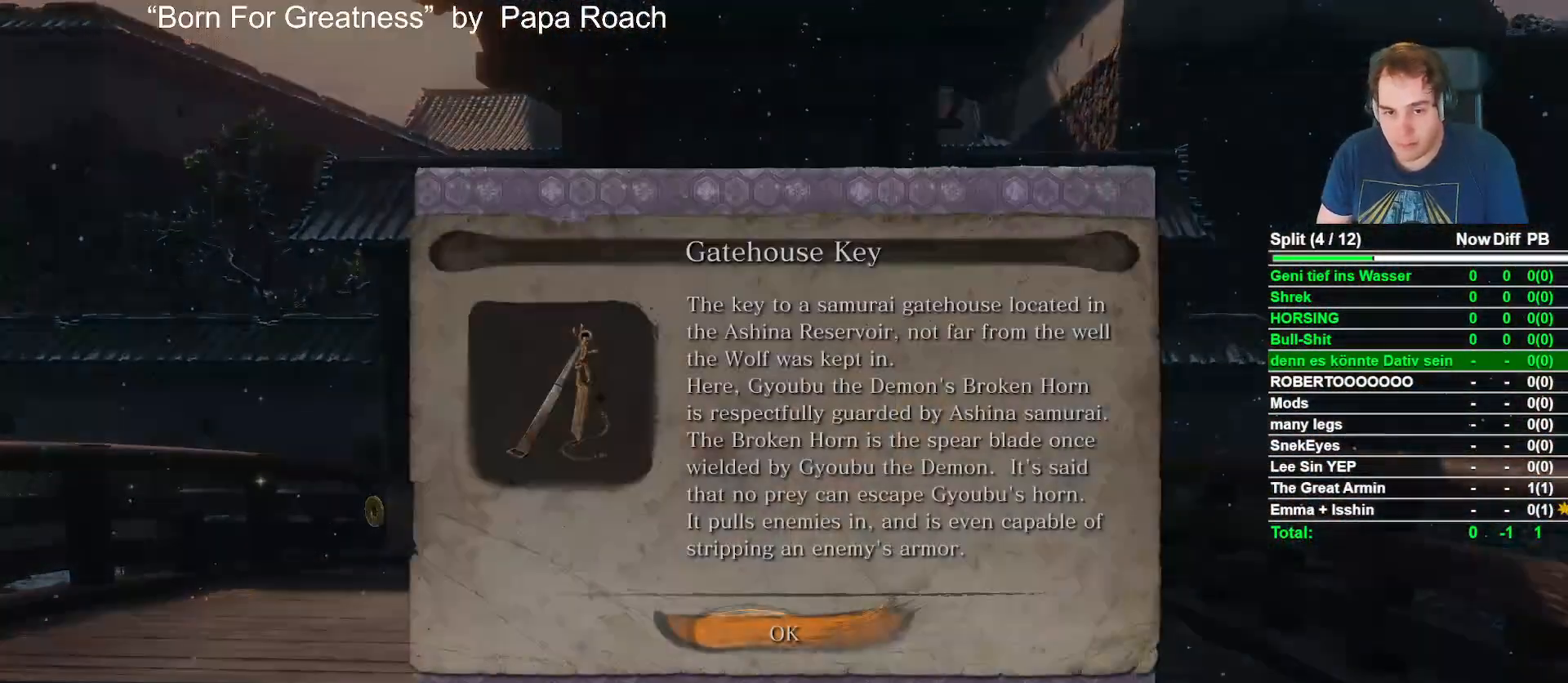
{"dt_ms": 500, "buttons": ["A"], "left_stick": "up", "right_stick": "center", "button_events": [[17, "B", "up"], [150, "A", "down"], [283, "A", "up"], [467, "A", "down"]]}
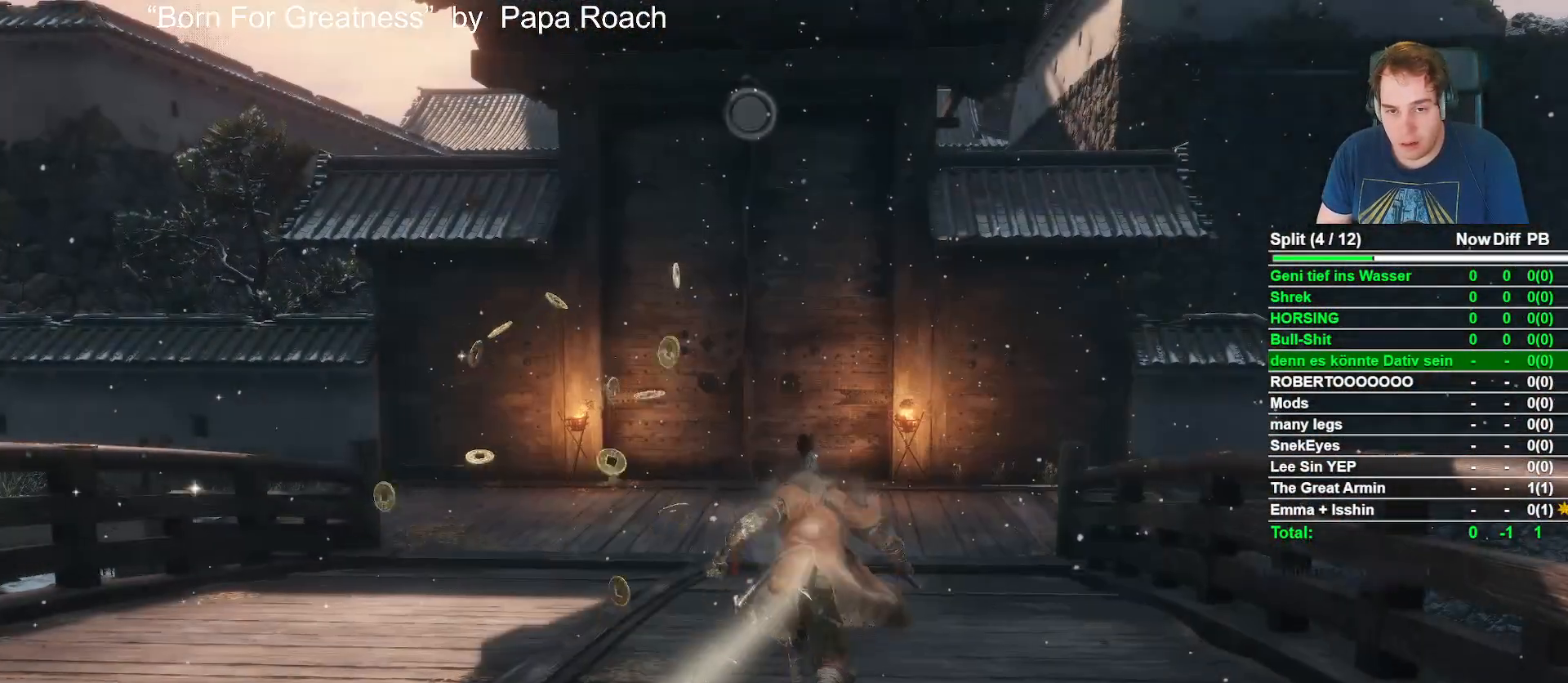
{"dt_ms": 500, "buttons": ["L2"], "left_stick": "up", "right_stick": "center", "button_events": [[67, "A", "up"], [383, "L2", "down"]]}
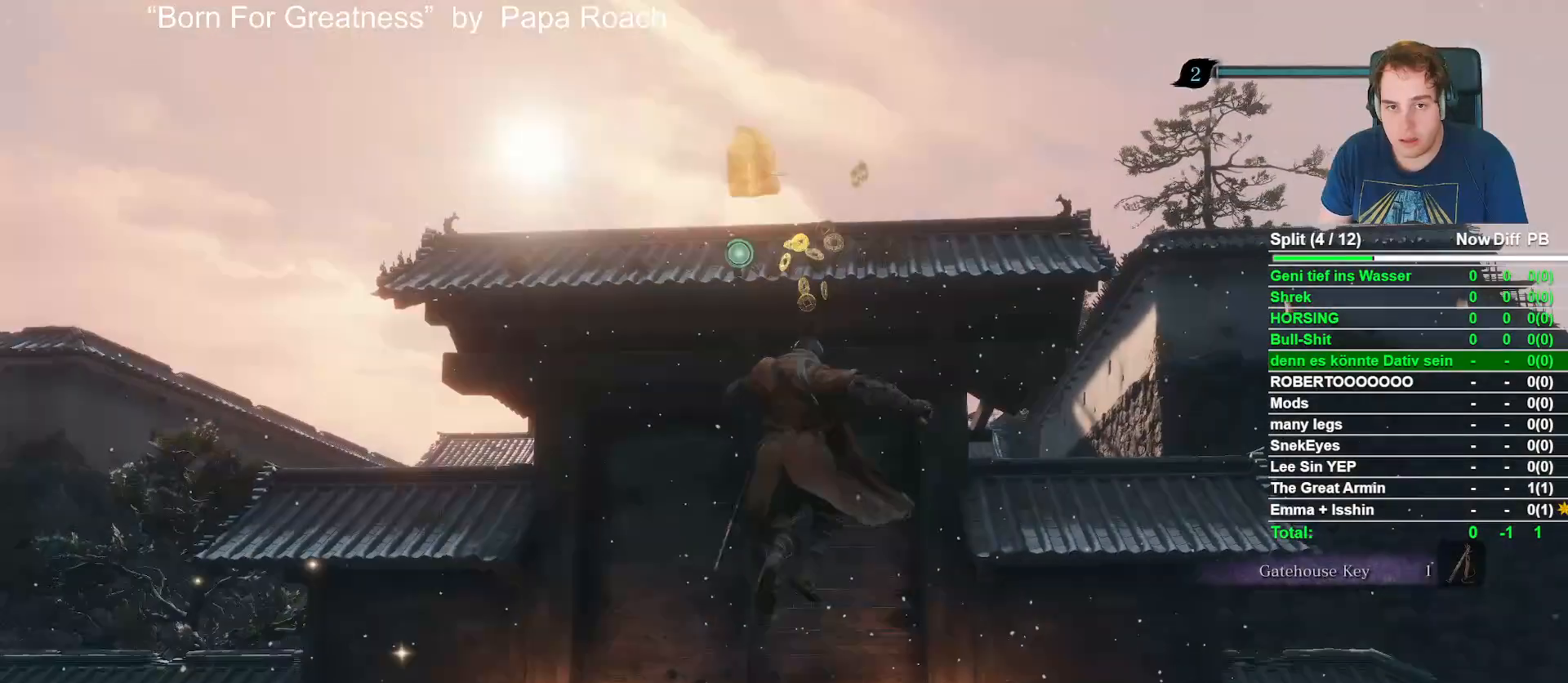
{"dt_ms": 500, "buttons": [], "left_stick": "up-right", "right_stick": "right", "button_events": [[50, "L2", "up"], [117, "L2", "down"], [267, "L2", "up"]]}
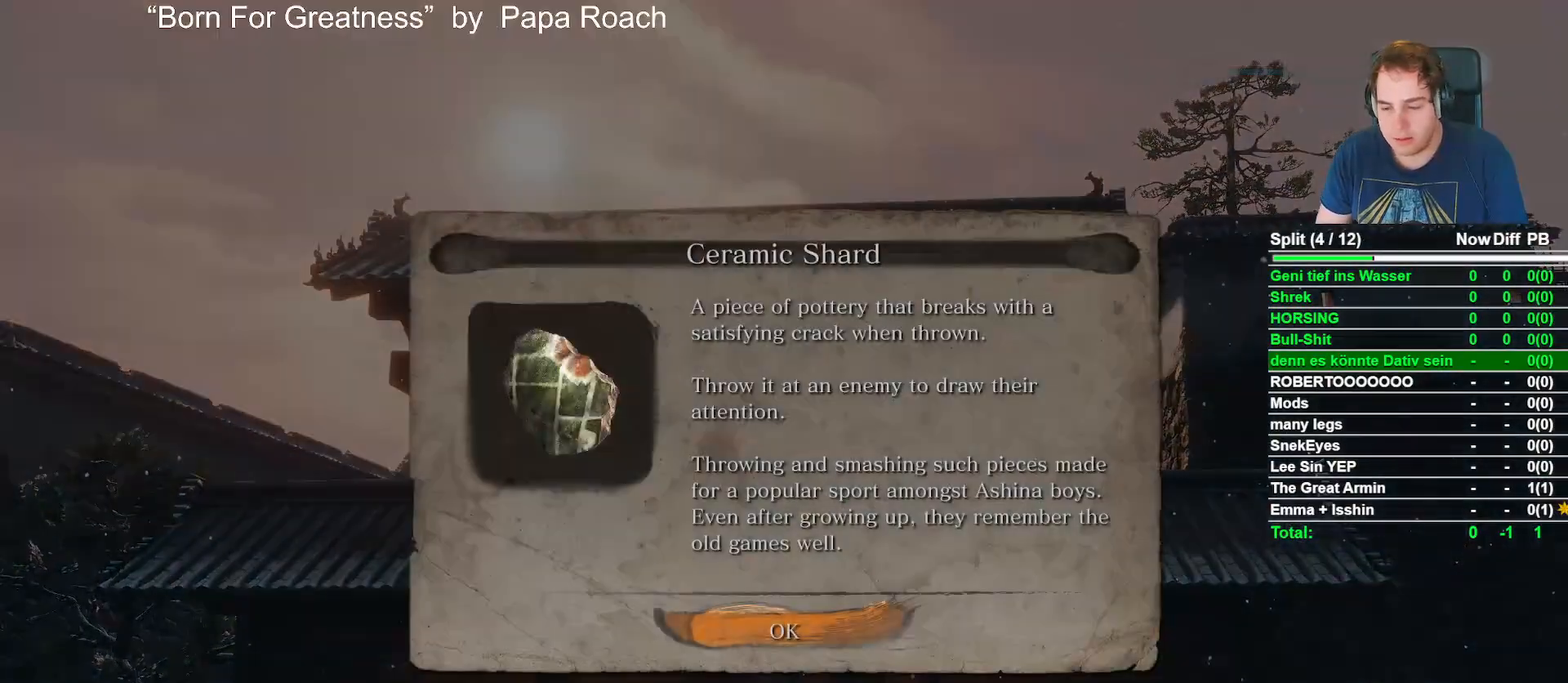
{"dt_ms": 500, "buttons": [], "left_stick": "up-right", "right_stick": "center", "button_events": [[333, "A", "down"], [467, "A", "up"]]}
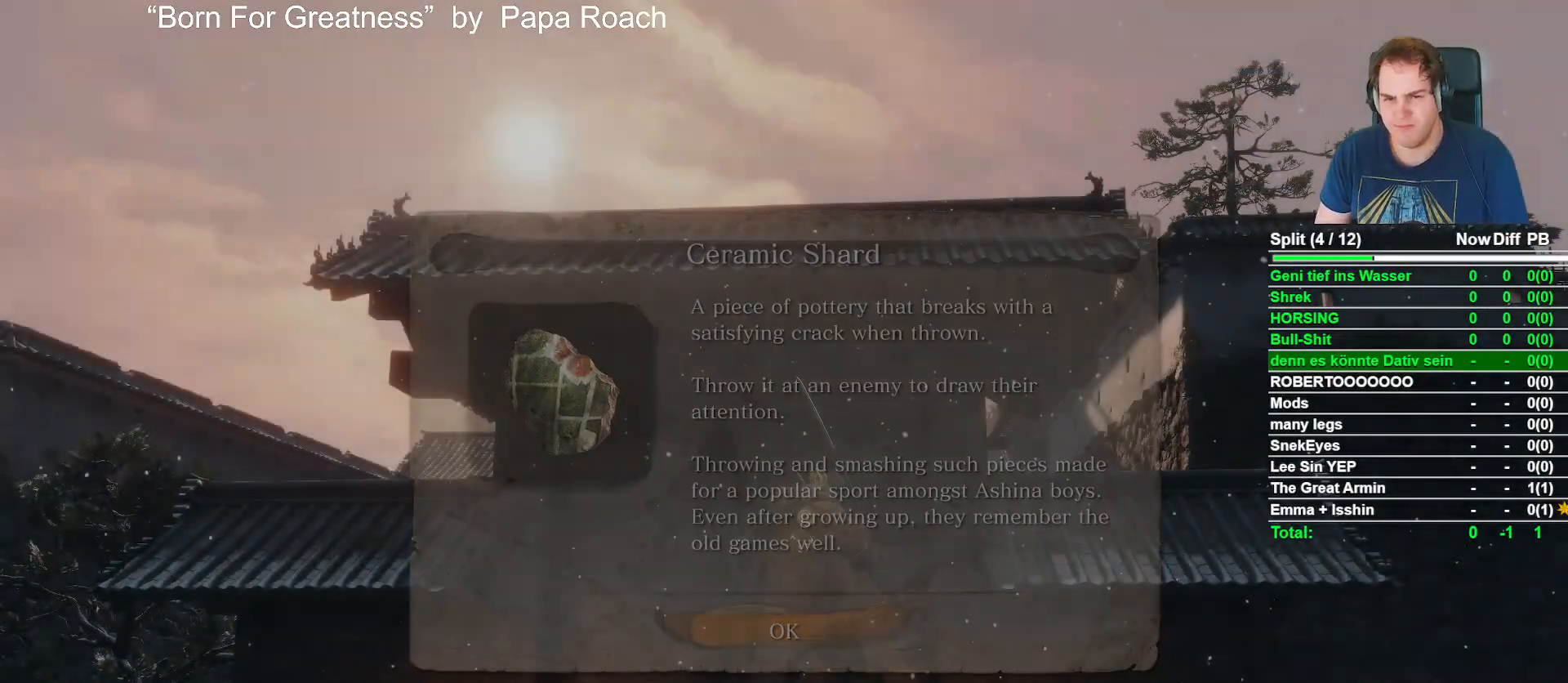
{"dt_ms": 500, "buttons": [], "left_stick": "up-right", "right_stick": "center", "button_events": []}
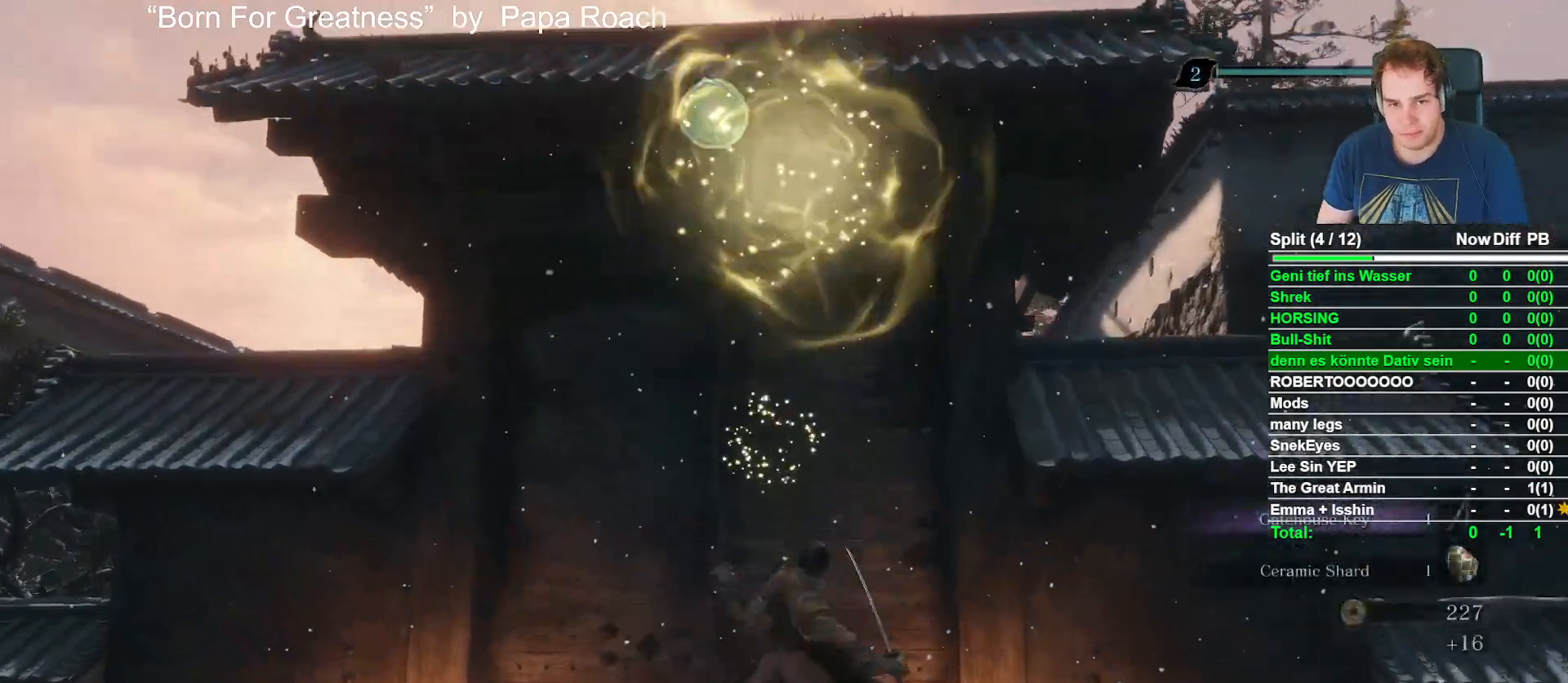
{"dt_ms": 500, "buttons": [], "left_stick": "up-right", "right_stick": "down-right", "button_events": []}
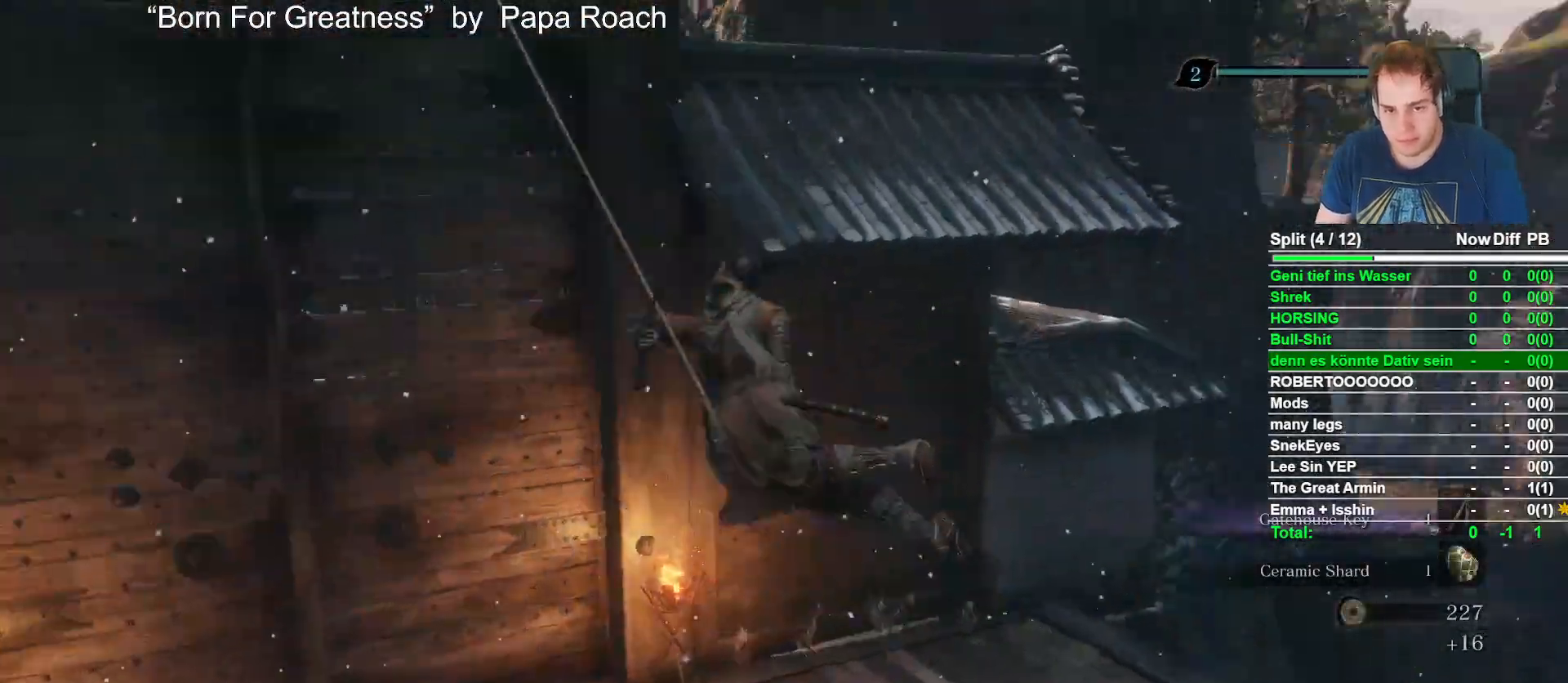
{"dt_ms": 500, "buttons": [], "left_stick": "up-right", "right_stick": "center", "button_events": []}
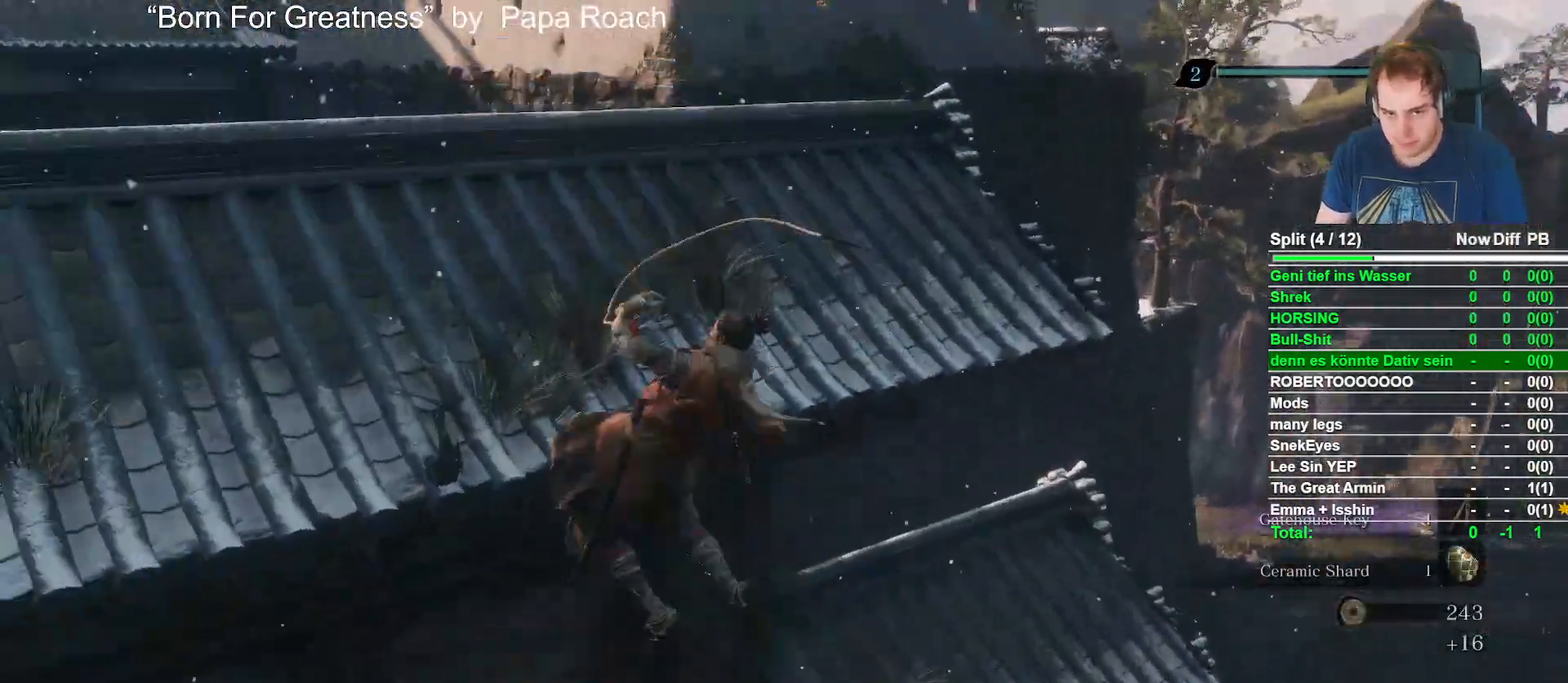
{"dt_ms": 500, "buttons": [], "left_stick": "up-right", "right_stick": "down", "button_events": []}
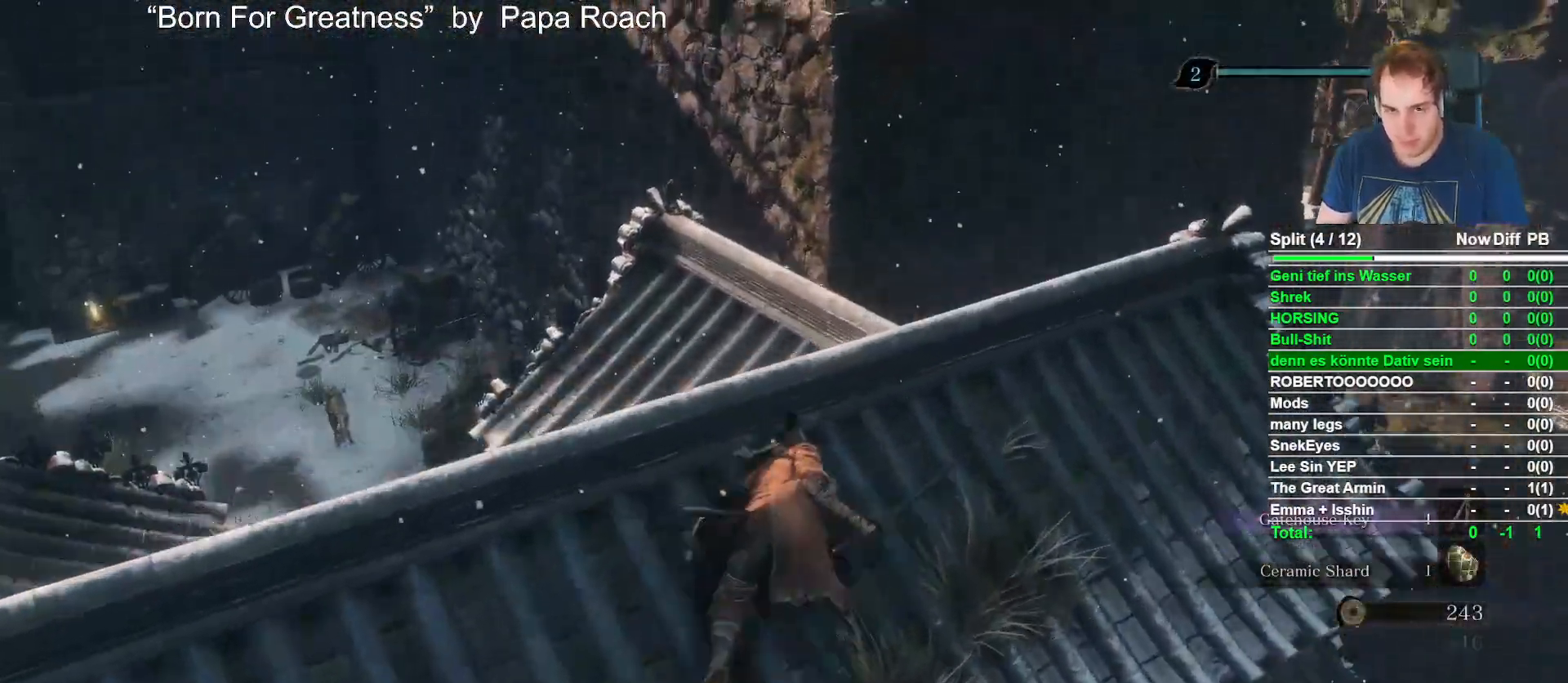
{"dt_ms": 1000, "buttons": [], "left_stick": "center", "right_stick": "center", "button_events": []}
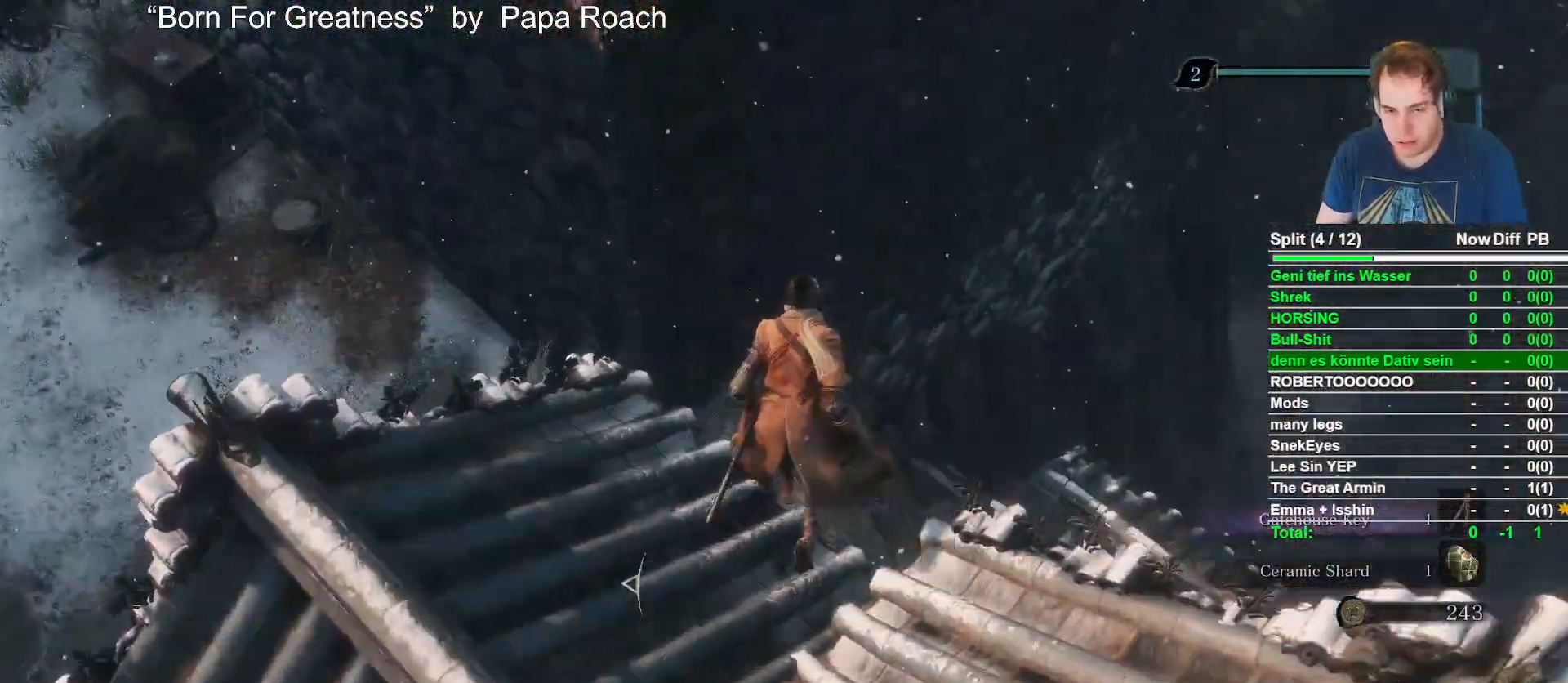
{"dt_ms": 500, "buttons": [], "left_stick": "down", "right_stick": "center", "button_events": []}
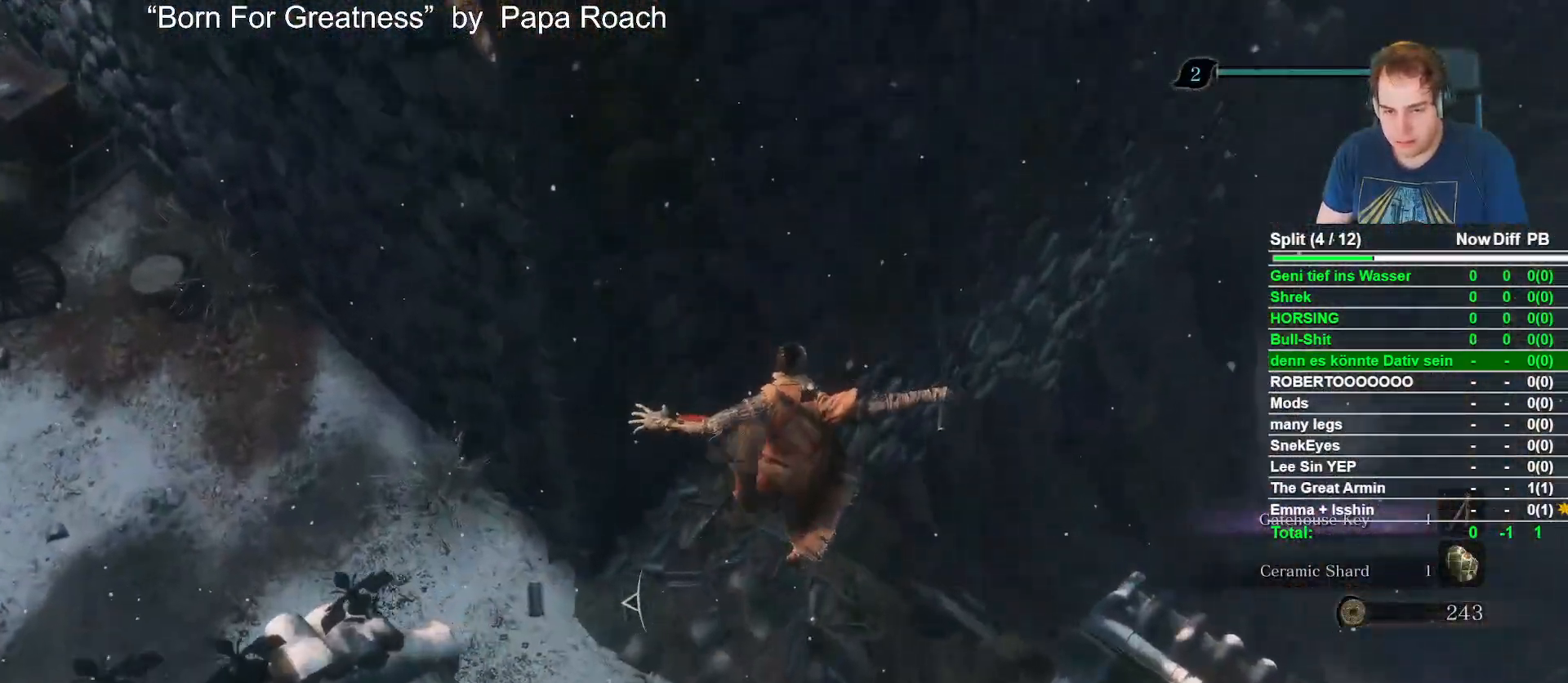
{"dt_ms": 500, "buttons": [], "left_stick": "down", "right_stick": "up", "button_events": []}
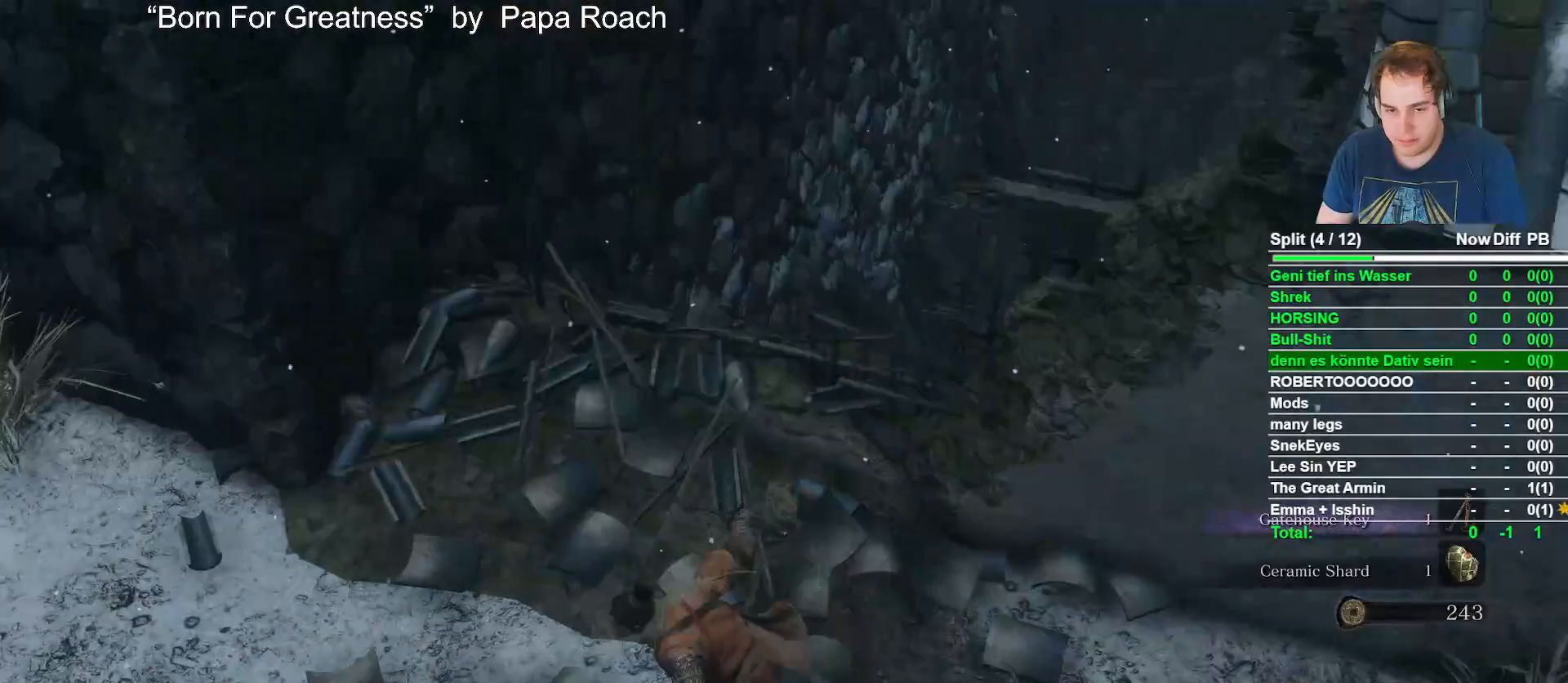
{"dt_ms": 500, "buttons": [], "left_stick": "up-right", "right_stick": "center", "button_events": []}
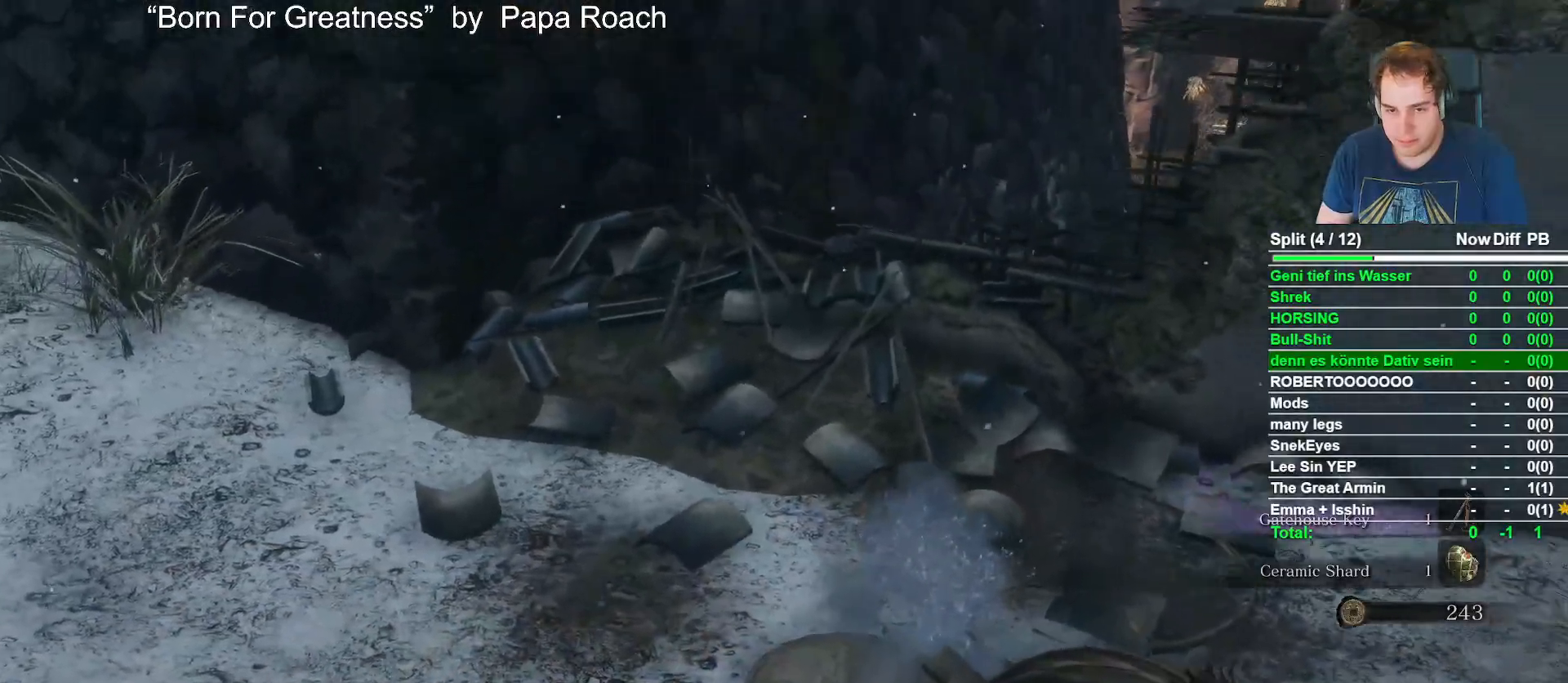
{"dt_ms": 500, "buttons": ["B"], "left_stick": "up", "right_stick": "center", "button_events": [[33, "B", "down"]]}
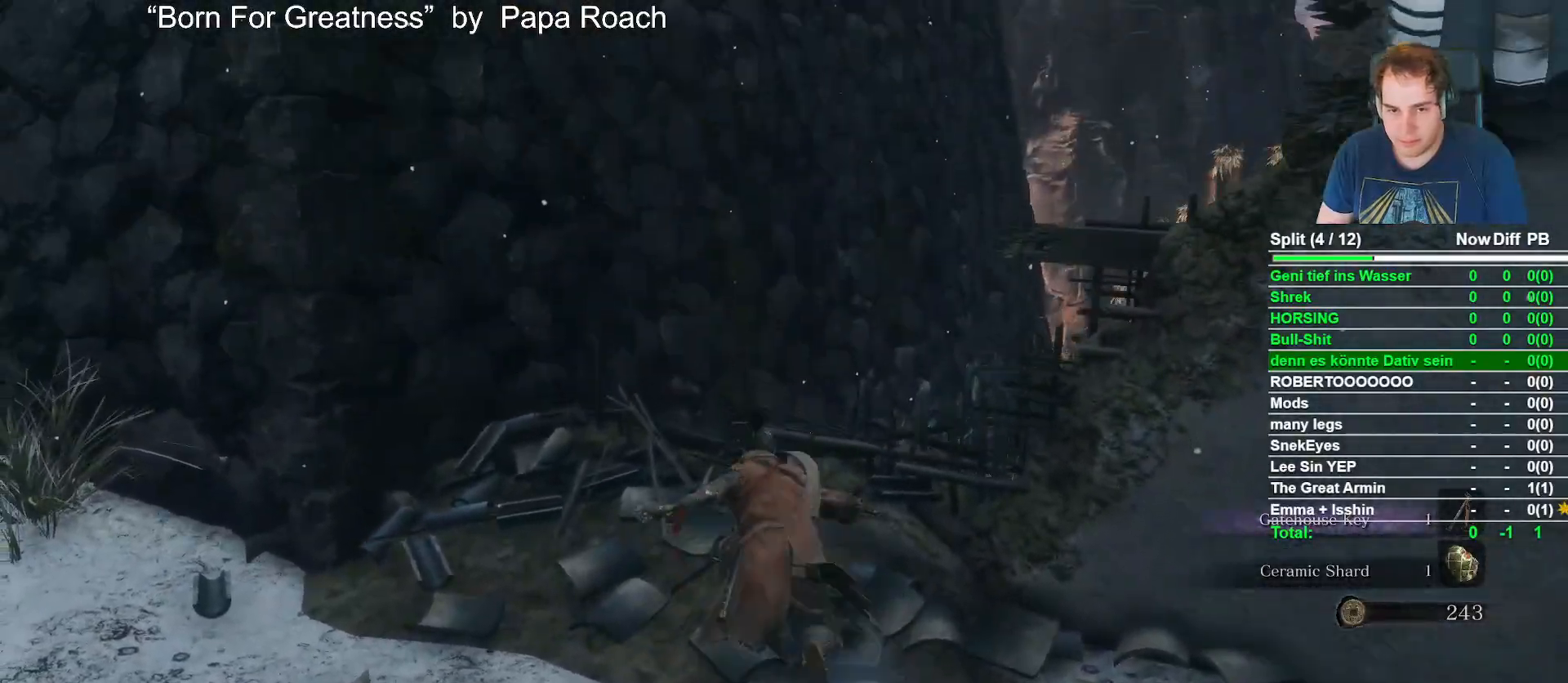
{"dt_ms": 500, "buttons": ["B"], "left_stick": "up-right", "right_stick": "down", "button_events": [[67, "A", "down"], [183, "A", "up"]]}